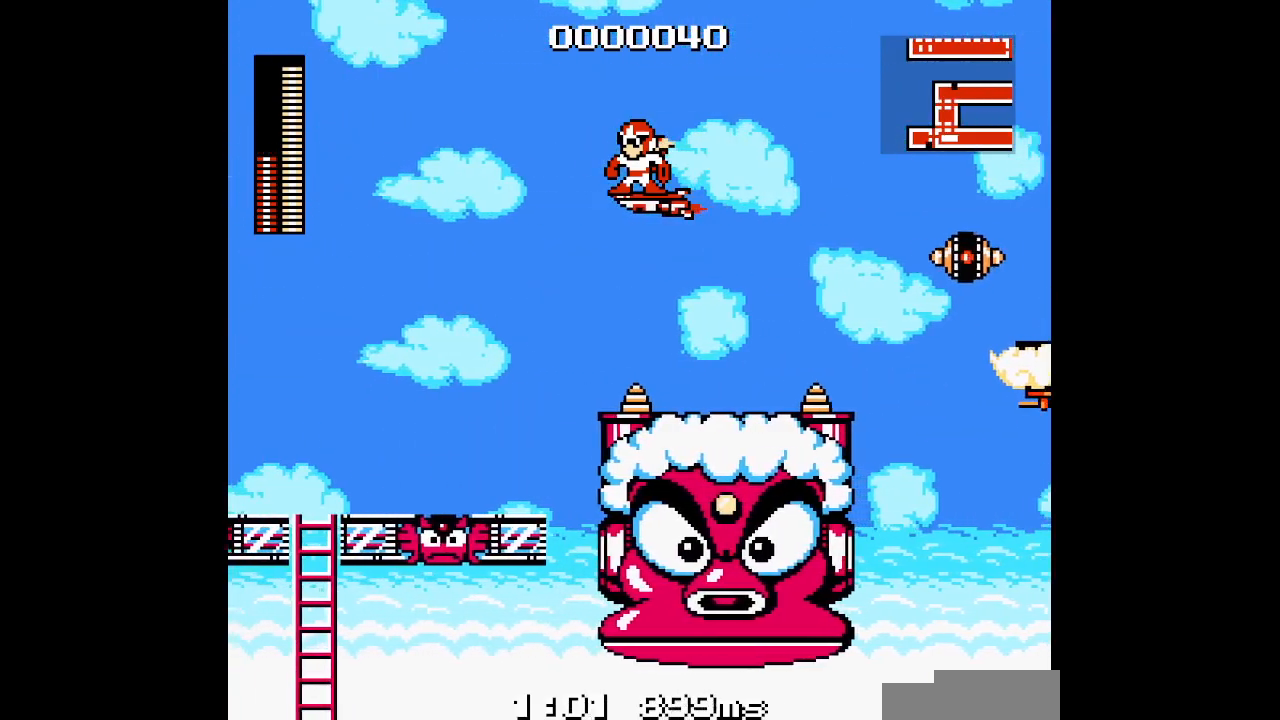
Gameplay with a controller (Xbox layout); each line is a JSON object with the inputs held at the frame after it (dt_ms = milliseconds from this image to that frame). "events" lists button and stick changes between this image and that frame as [ms after this image, input, new state], when the widget could be followed in between. Not read: HOME L2 L3 R2 R3.
{"dt_ms": 500, "buttons": ["L1", "R1", "DPAD_LEFT"], "events": [[100, "DPAD_LEFT", "down"], [417, "R1", "down"], [433, "L1", "down"]]}
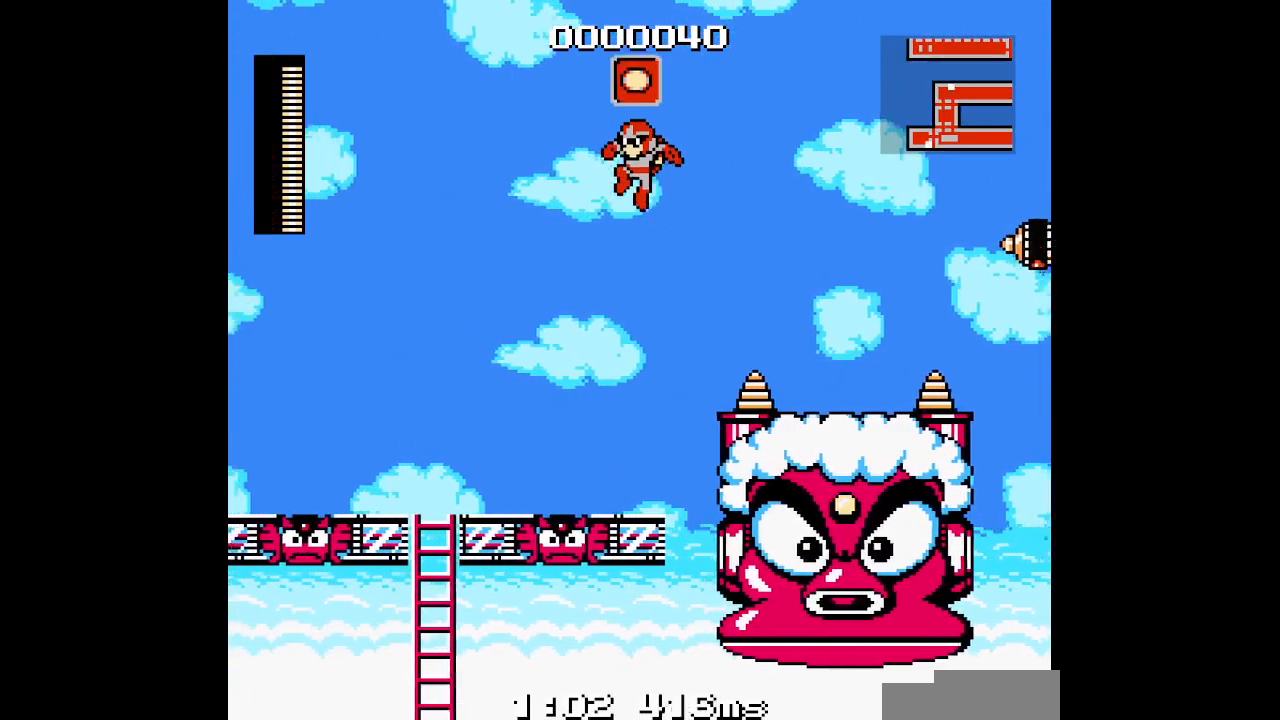
{"dt_ms": 500, "buttons": ["DPAD_LEFT"], "events": [[67, "R1", "up"], [83, "L1", "up"]]}
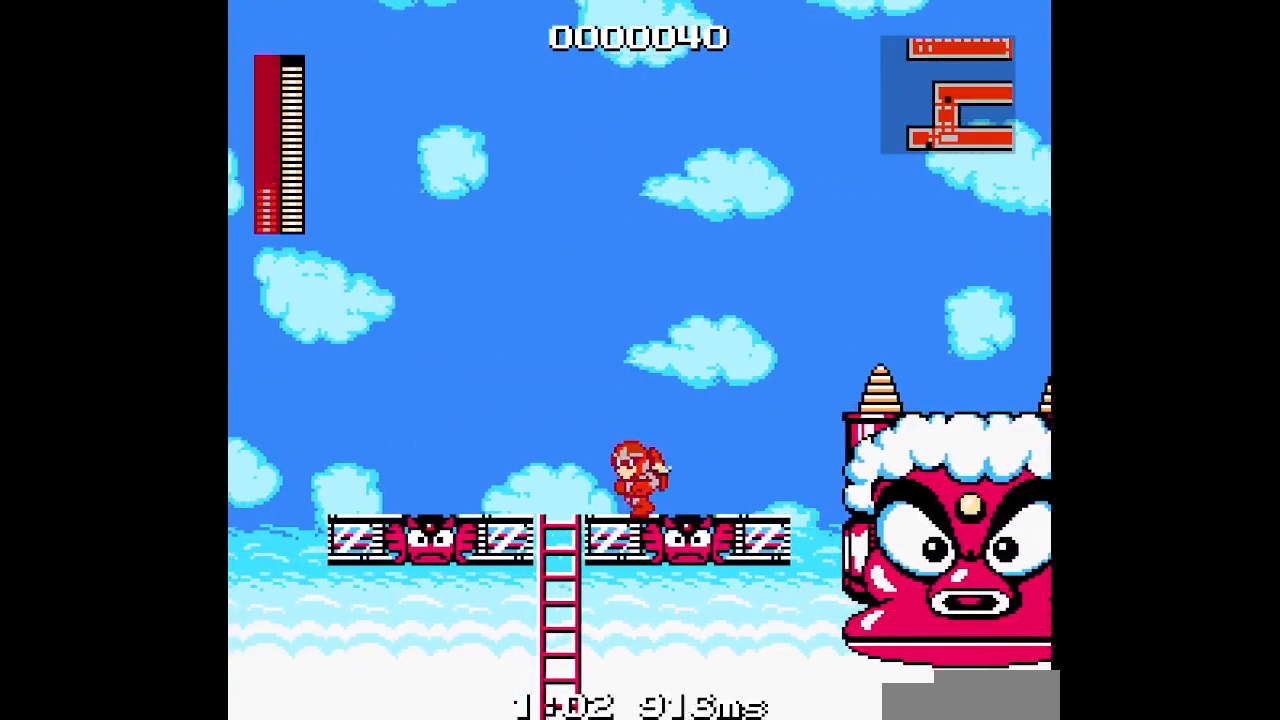
{"dt_ms": 500, "buttons": ["DPAD_DOWN"], "events": [[250, "DPAD_DOWN", "down"], [367, "DPAD_LEFT", "up"]]}
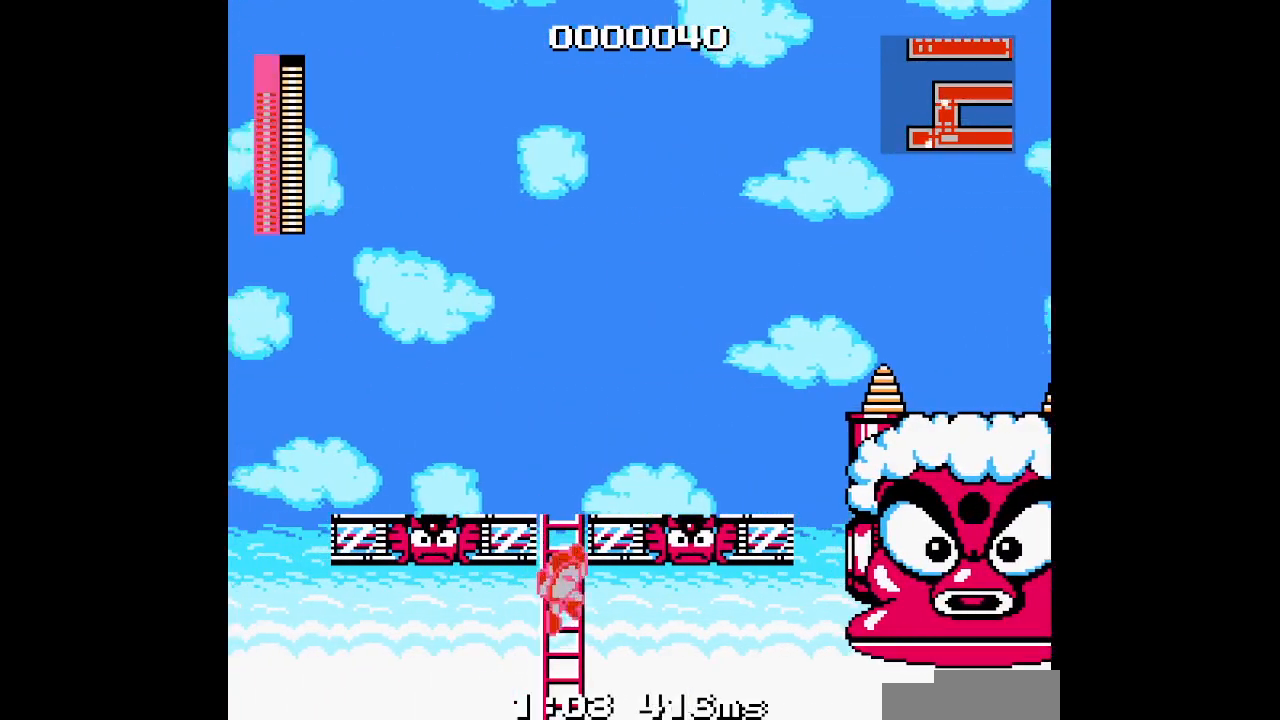
{"dt_ms": 500, "buttons": ["DPAD_DOWN"], "events": []}
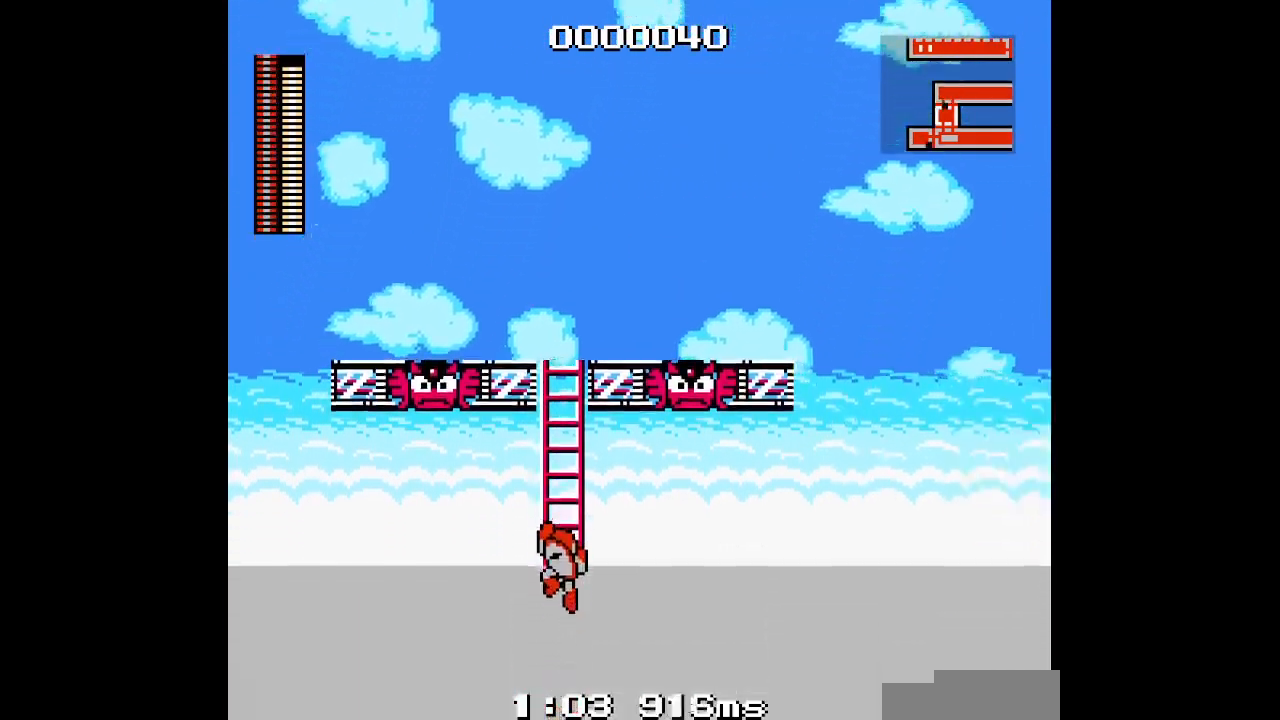
{"dt_ms": 500, "buttons": [], "events": [[83, "DPAD_DOWN", "up"]]}
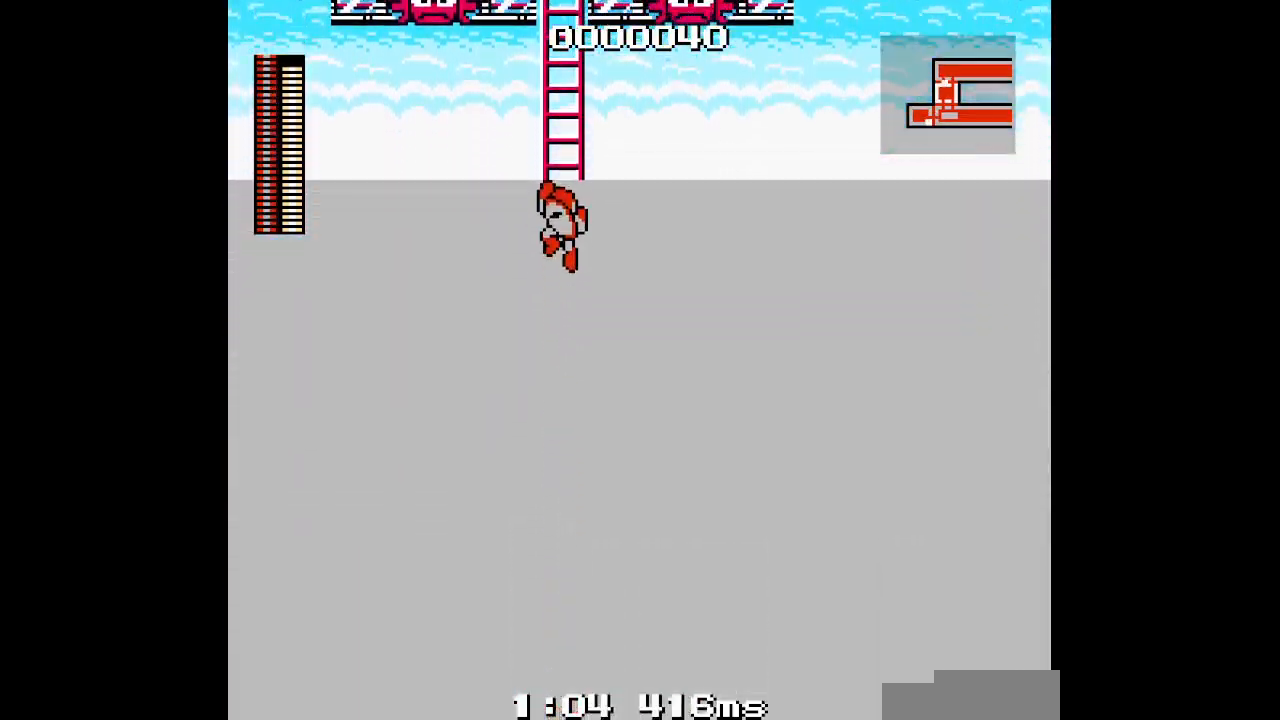
{"dt_ms": 500, "buttons": [], "events": []}
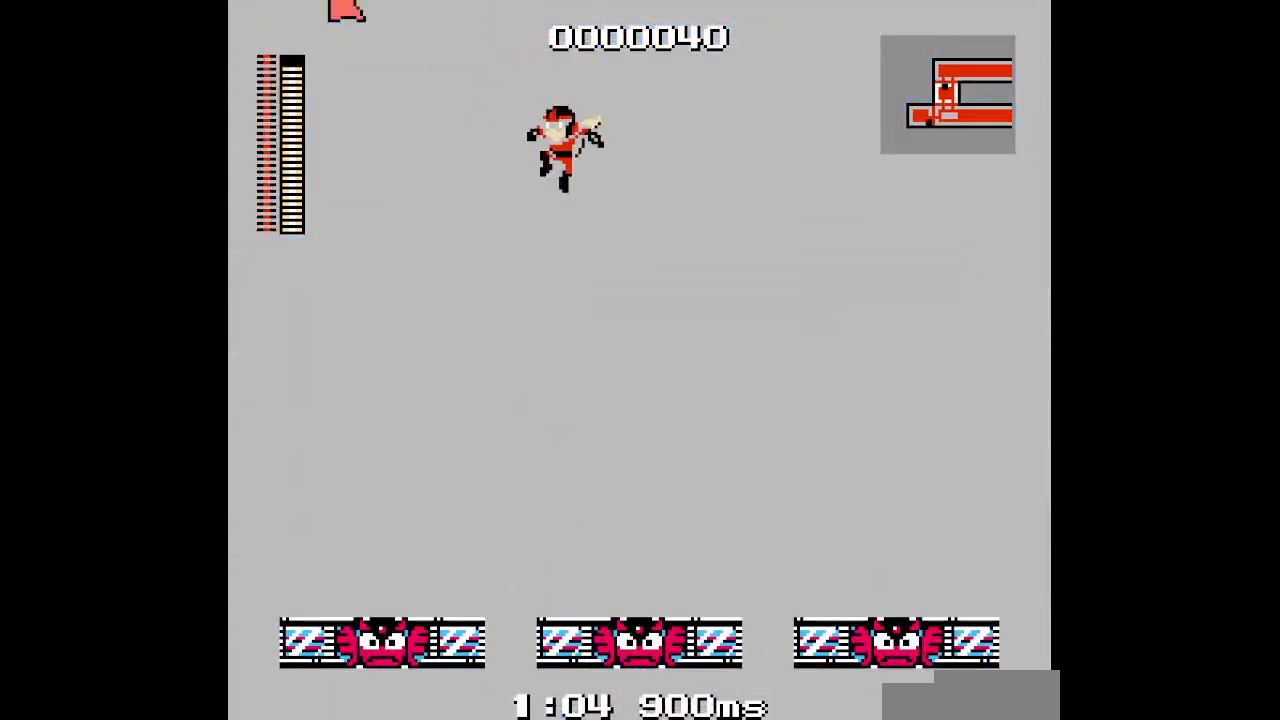
{"dt_ms": 500, "buttons": [], "events": [[100, "DPAD_RIGHT", "down"], [367, "DPAD_RIGHT", "up"]]}
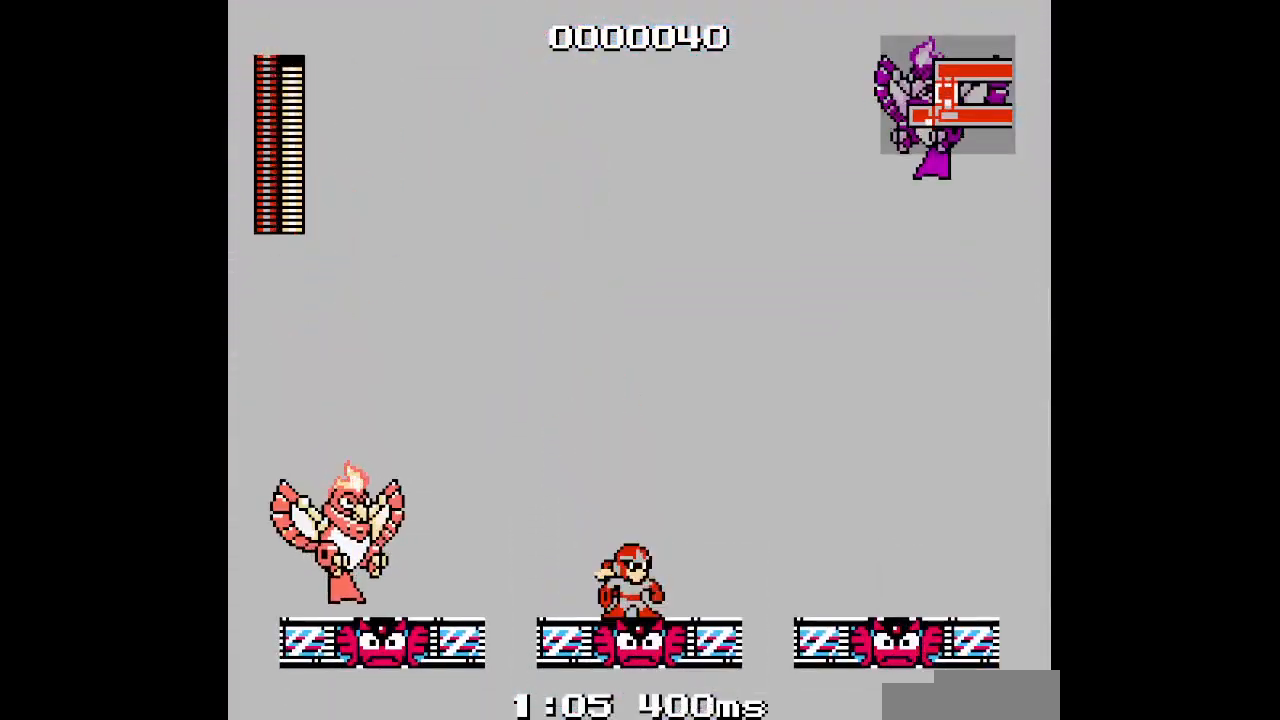
{"dt_ms": 500, "buttons": []}
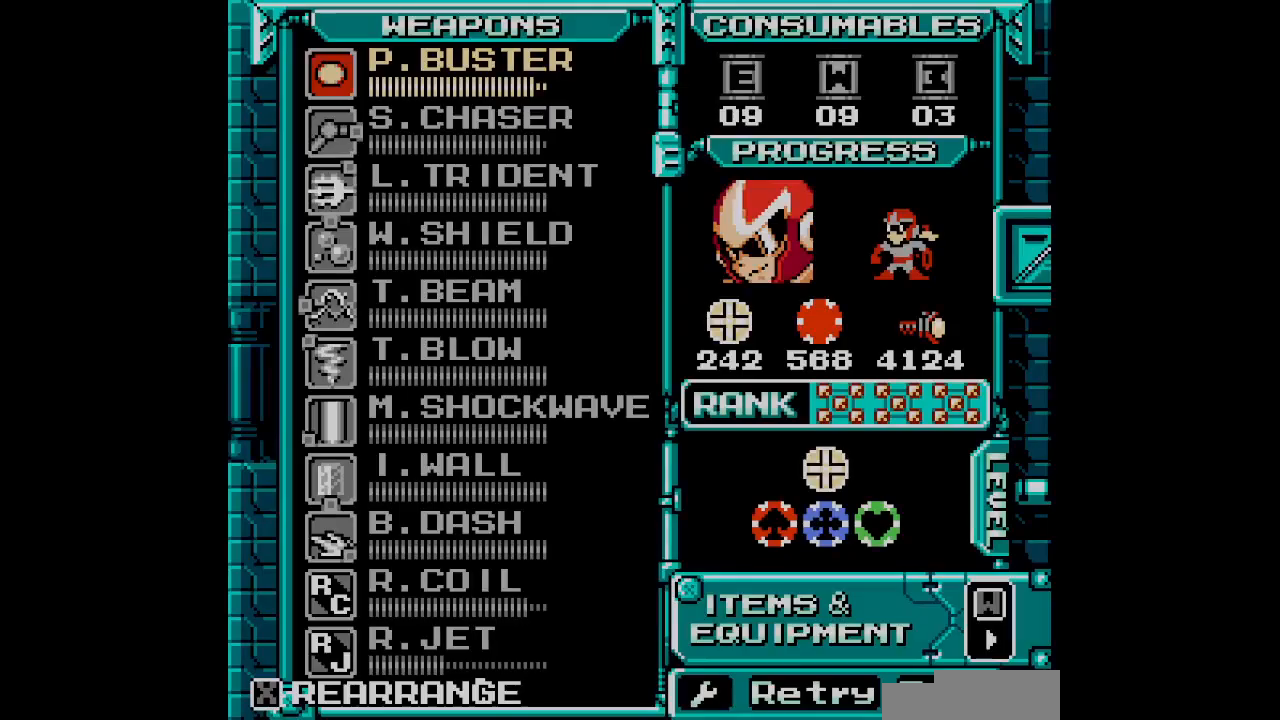
{"dt_ms": 500, "buttons": [], "events": []}
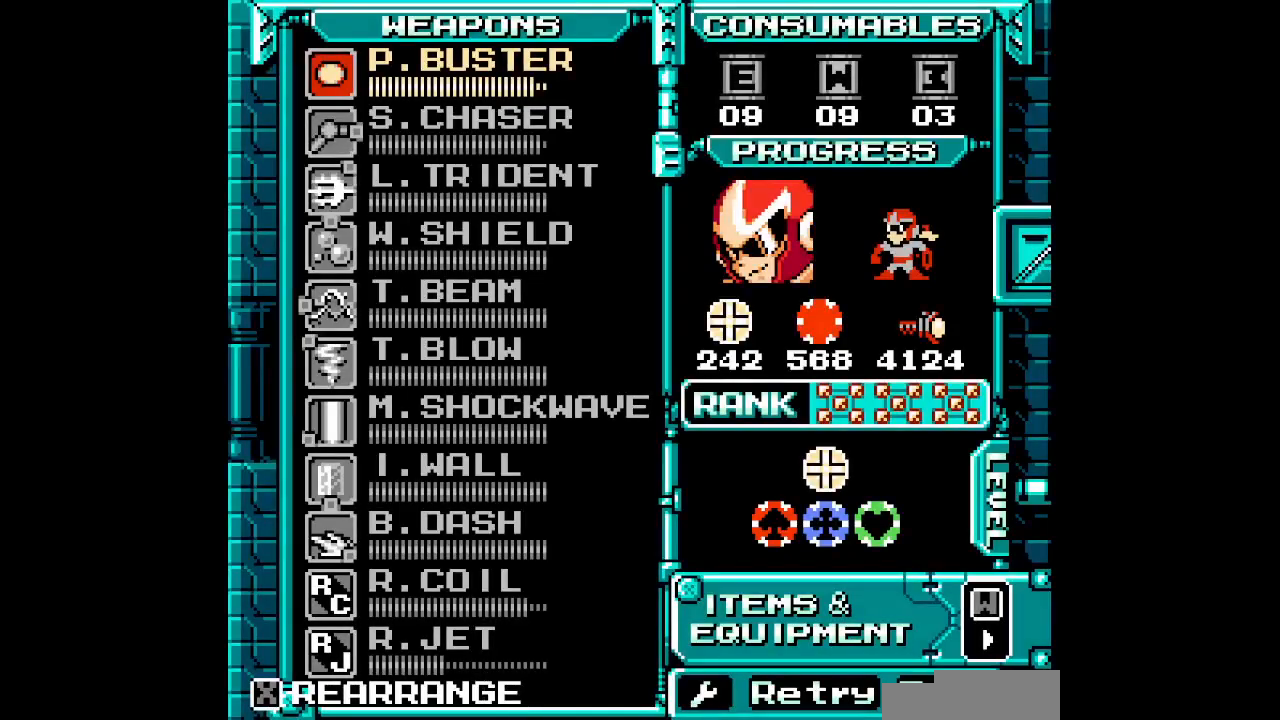
{"dt_ms": 500, "buttons": [], "events": [[300, "DPAD_DOWN", "down"], [400, "DPAD_DOWN", "up"]]}
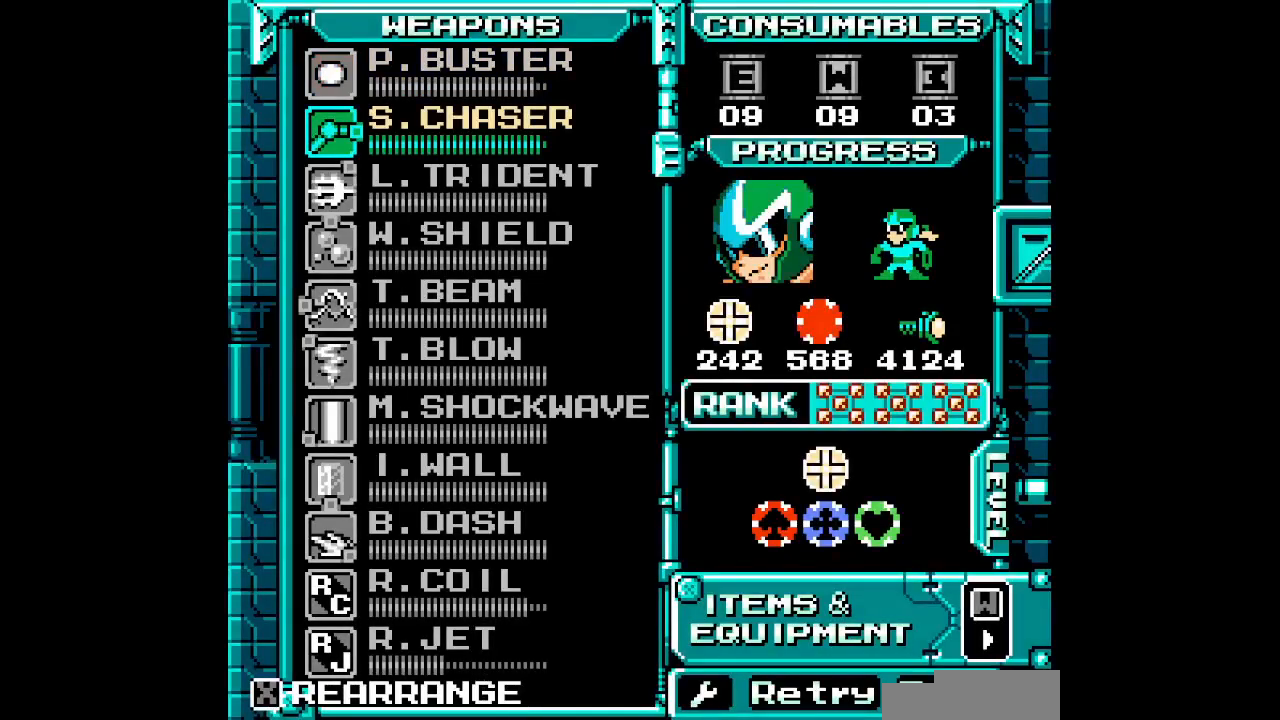
{"dt_ms": 500, "buttons": [], "events": [[117, "DPAD_DOWN", "down"], [200, "DPAD_DOWN", "up"], [283, "DPAD_DOWN", "down"], [350, "DPAD_DOWN", "up"], [417, "DPAD_DOWN", "down"], [483, "DPAD_DOWN", "up"]]}
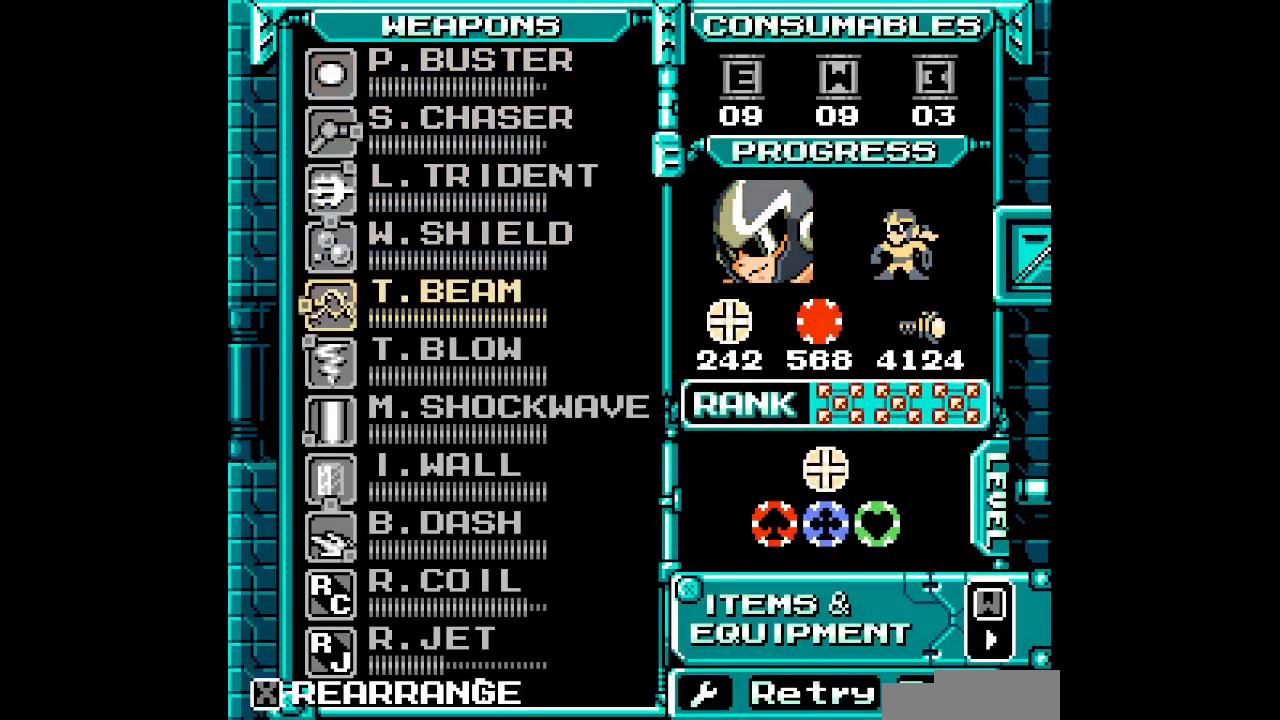
{"dt_ms": 1000, "buttons": []}
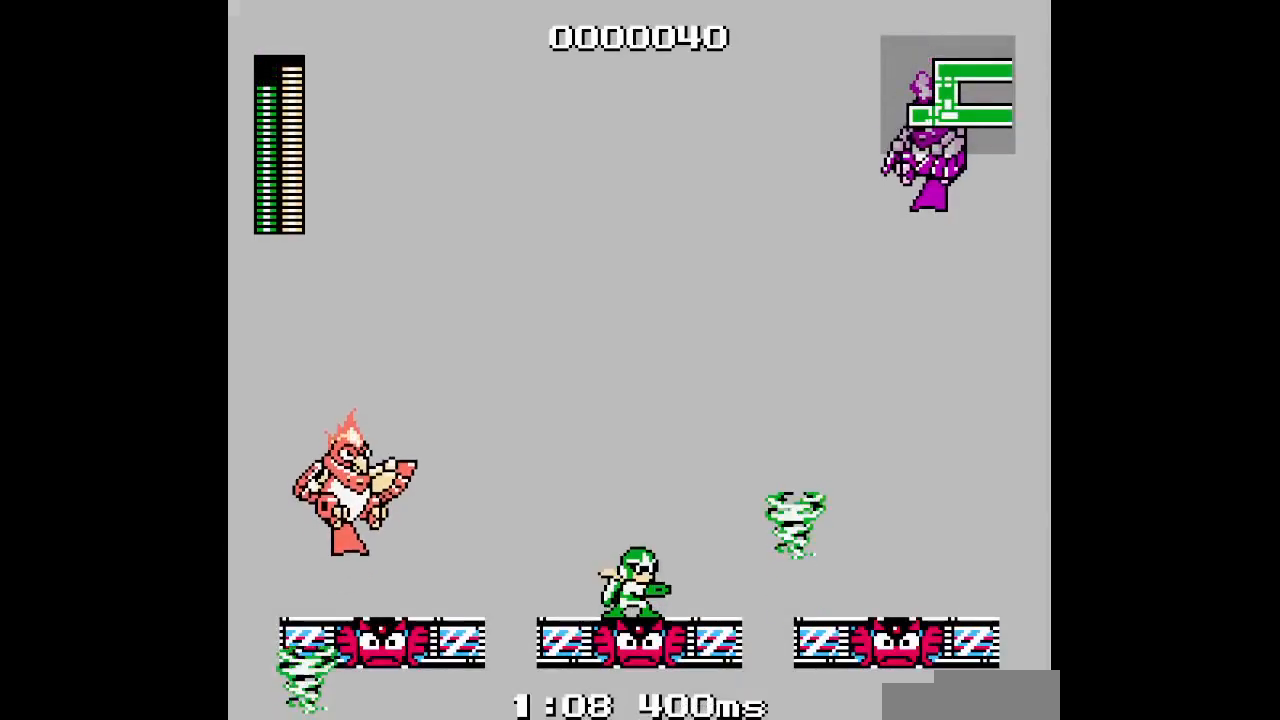
{"dt_ms": 500, "buttons": [], "events": []}
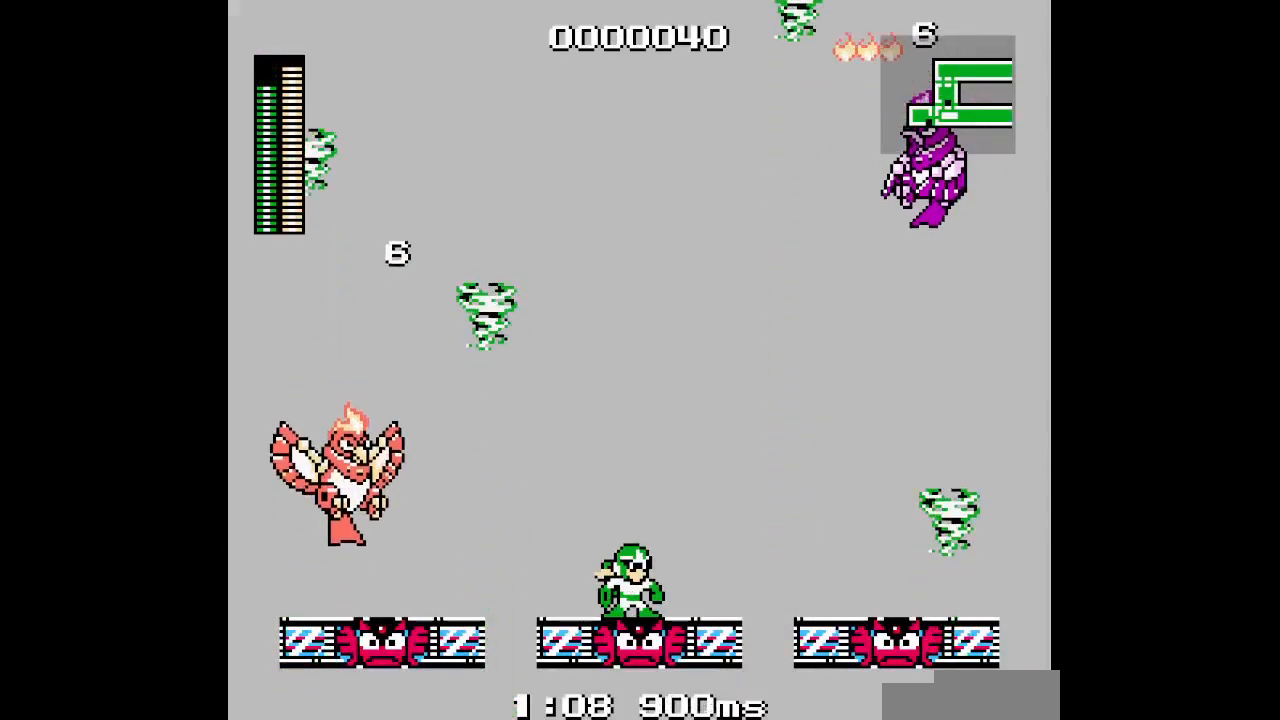
{"dt_ms": 500, "buttons": [], "events": []}
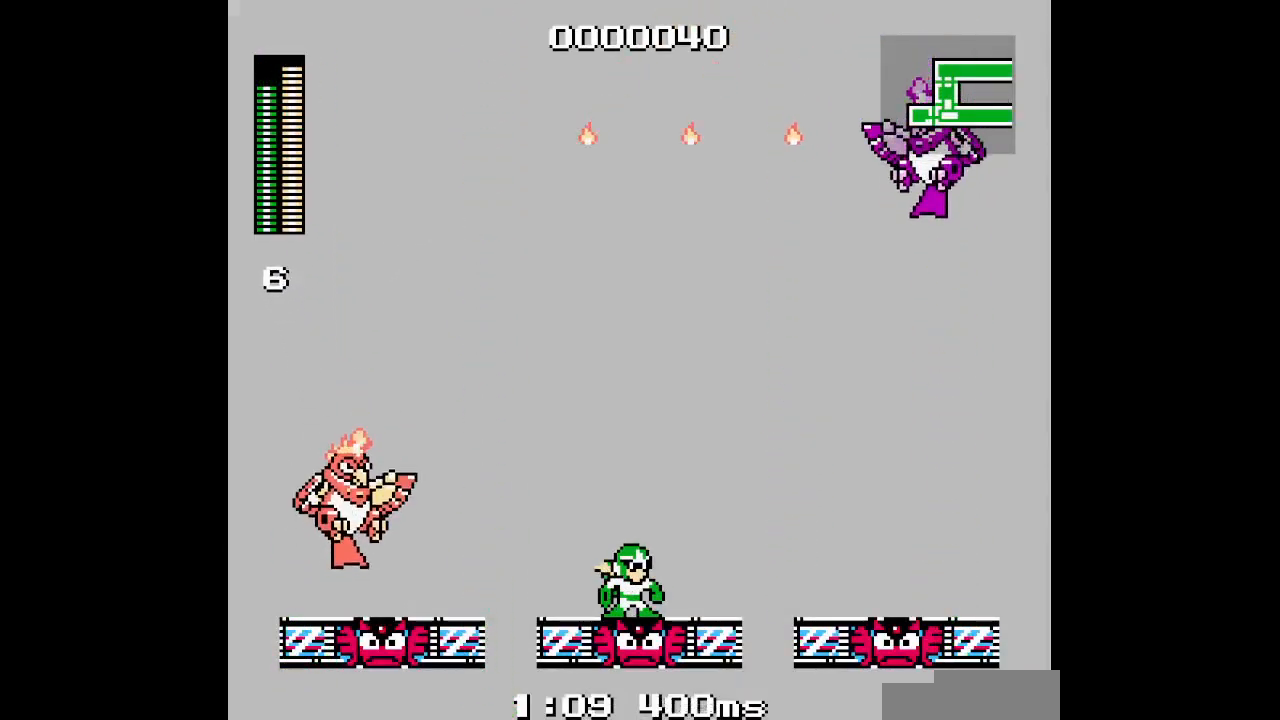
{"dt_ms": 500, "buttons": [], "events": []}
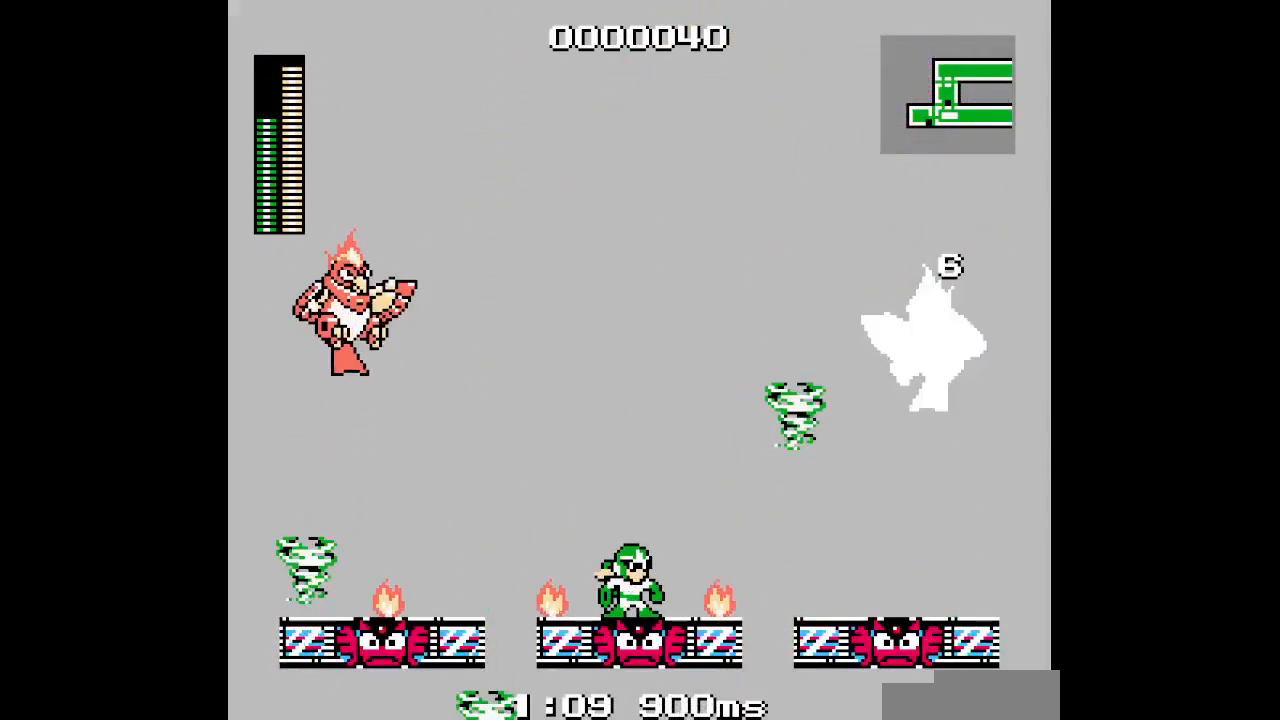
{"dt_ms": 500, "buttons": [], "events": []}
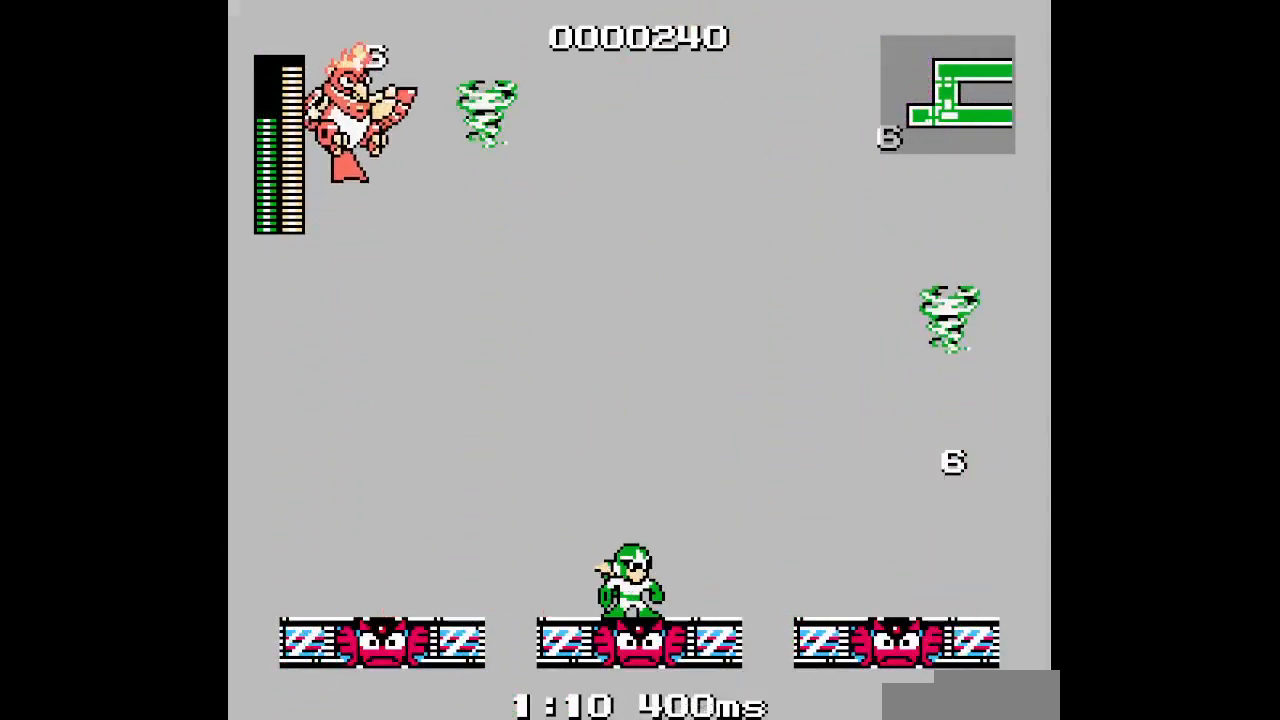
{"dt_ms": 500, "buttons": [], "events": []}
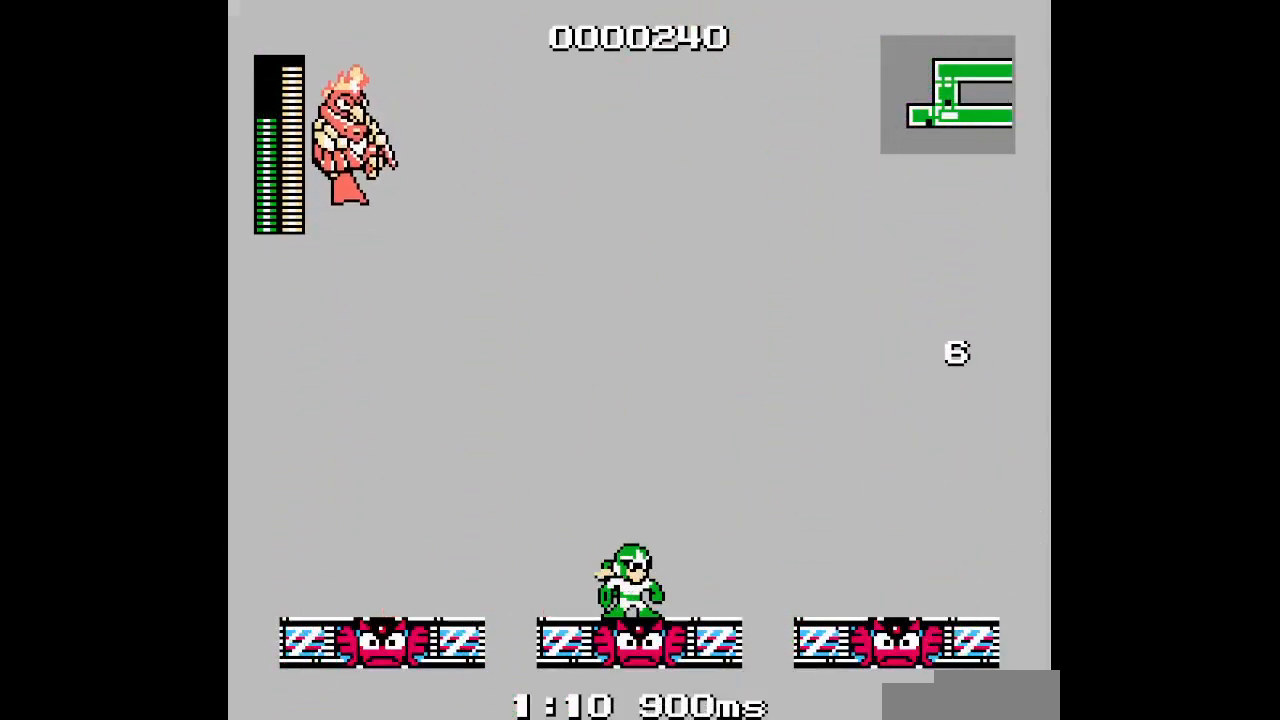
{"dt_ms": 500, "buttons": []}
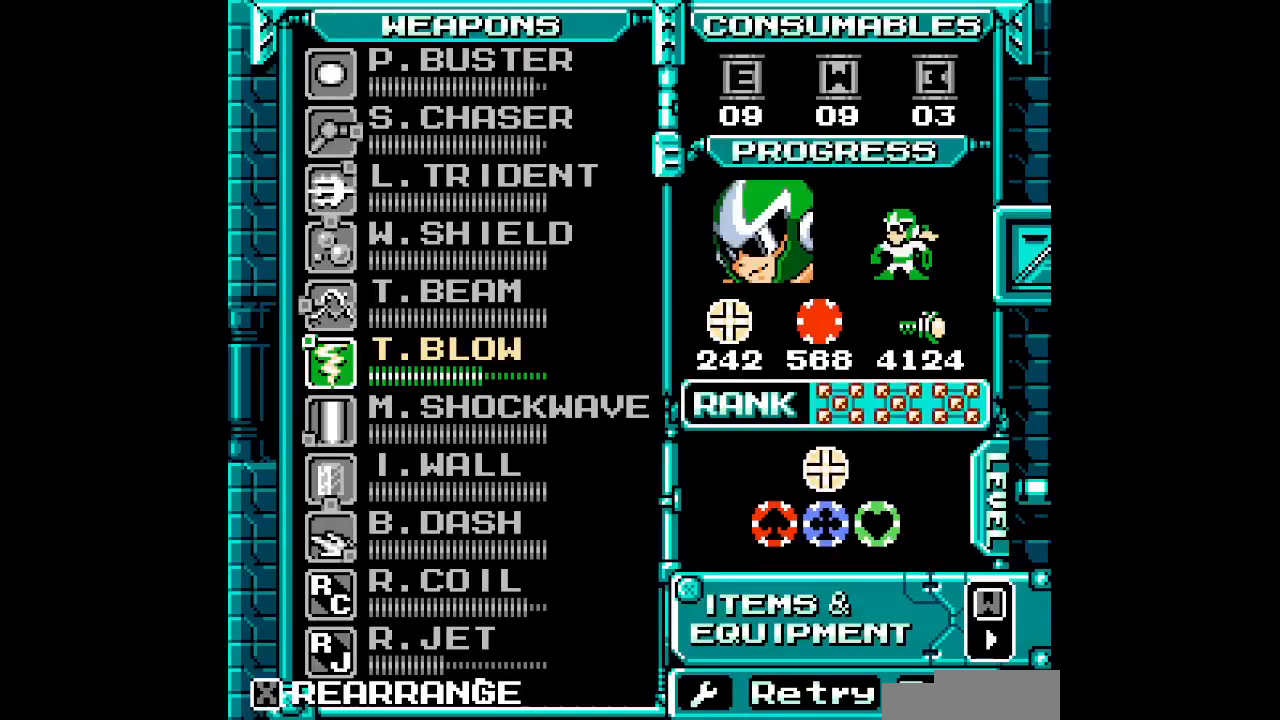
{"dt_ms": 500, "buttons": [], "events": []}
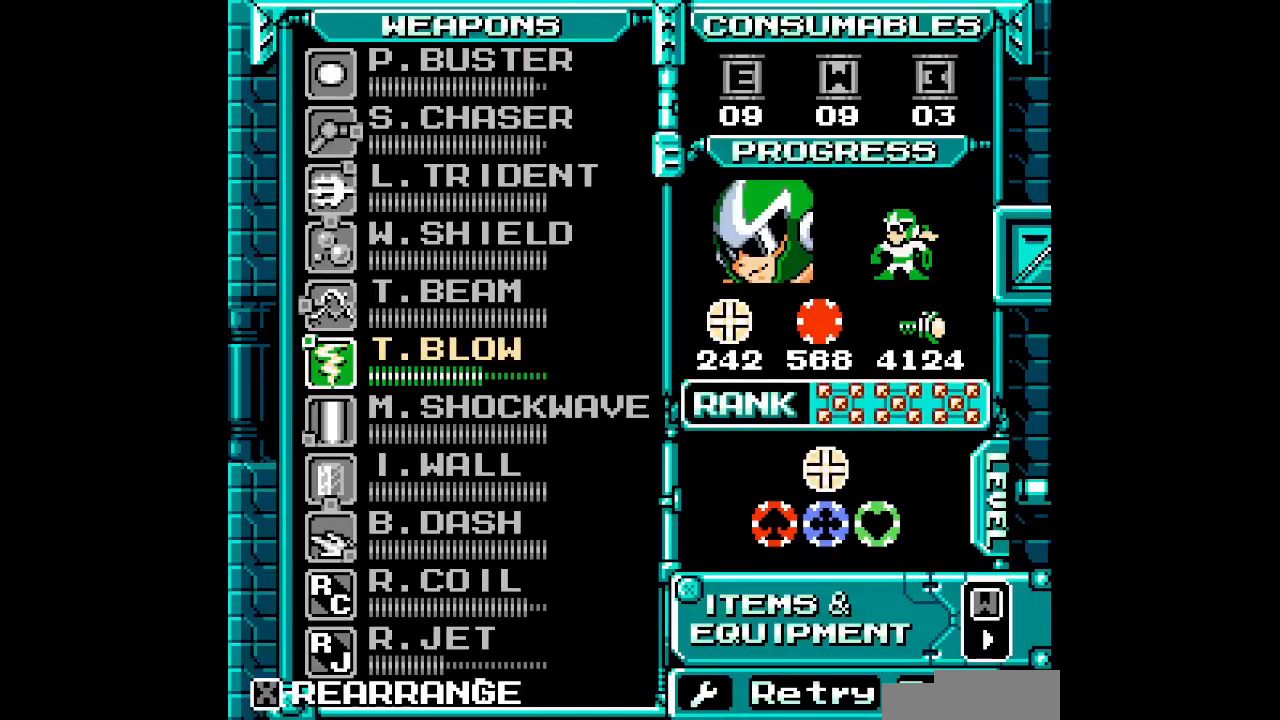
{"dt_ms": 500, "buttons": [], "events": []}
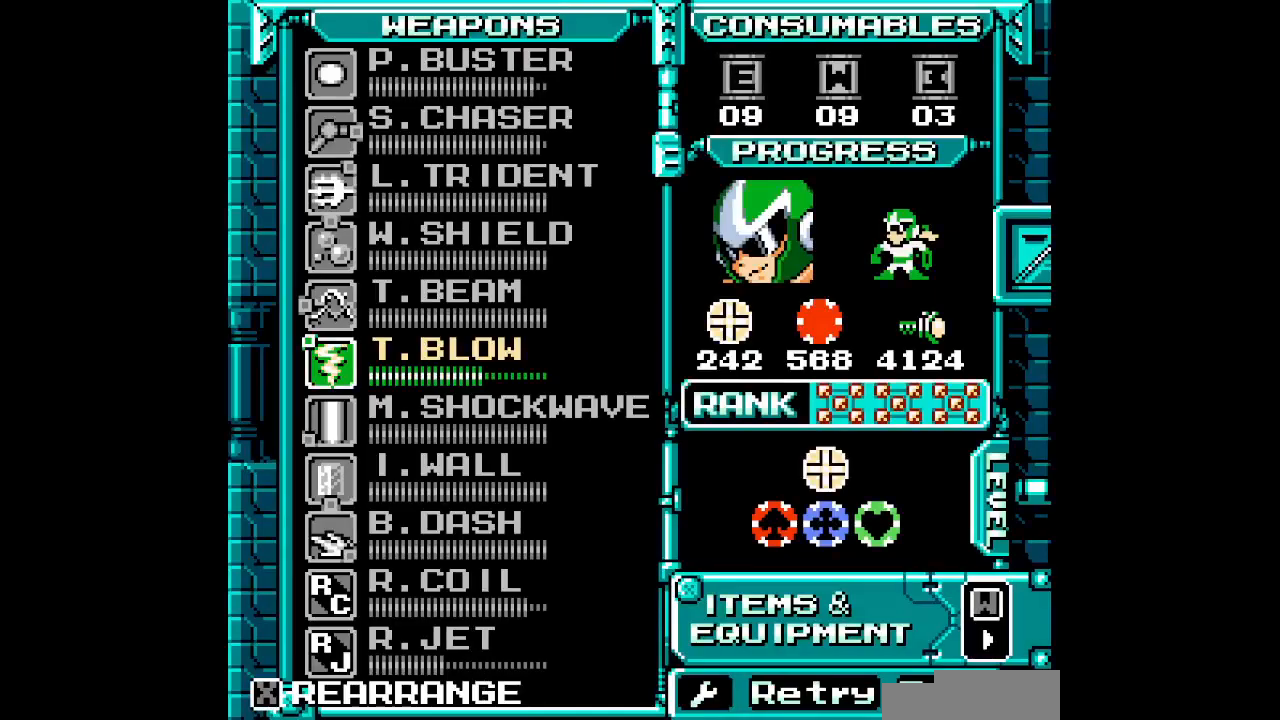
{"dt_ms": 500, "buttons": [], "events": [[383, "DPAD_UP", "down"], [450, "DPAD_UP", "up"]]}
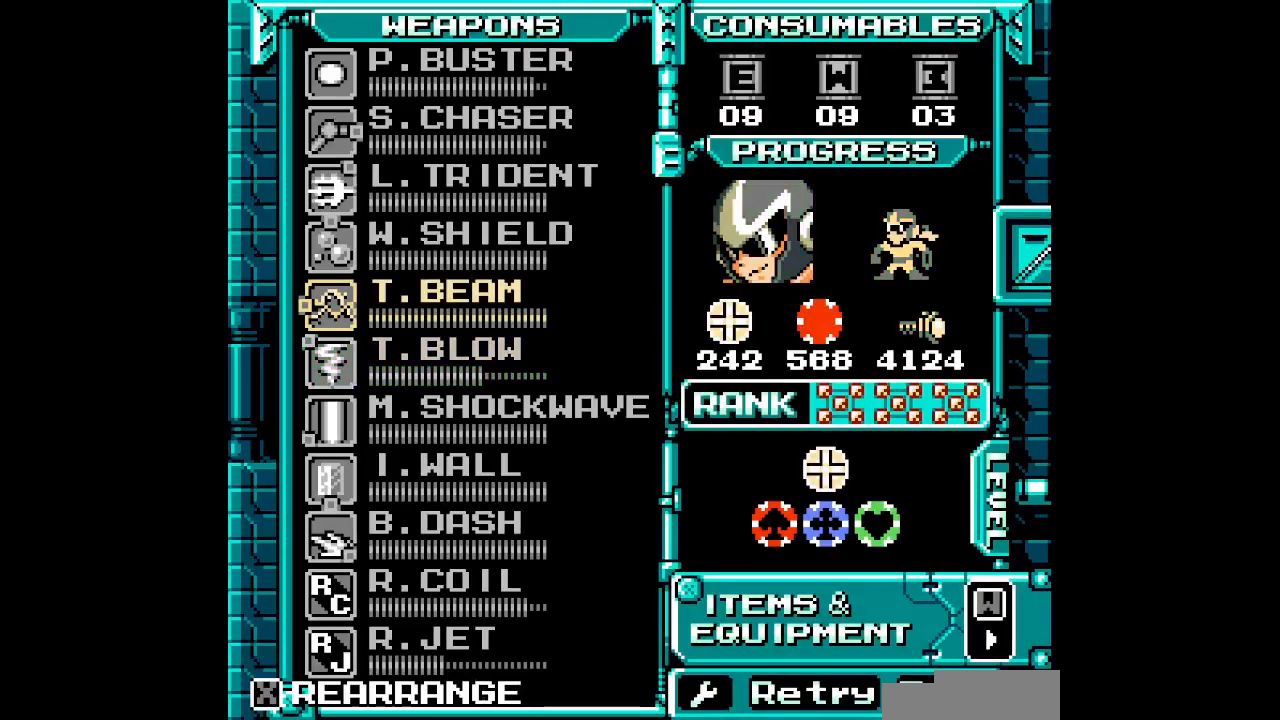
{"dt_ms": 500, "buttons": [], "events": [[33, "DPAD_UP", "down"], [100, "DPAD_UP", "up"], [183, "DPAD_UP", "down"], [250, "DPAD_UP", "up"], [300, "DPAD_UP", "down"], [433, "DPAD_UP", "up"]]}
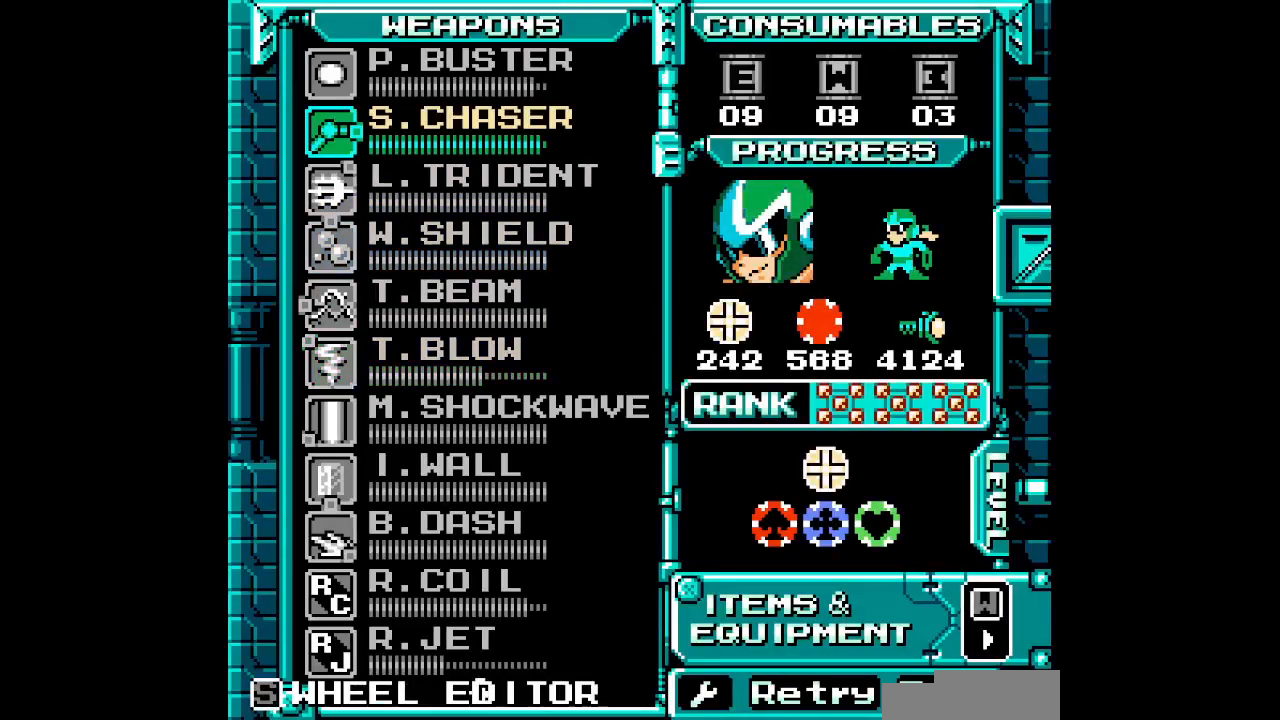
{"dt_ms": 500, "buttons": [], "events": []}